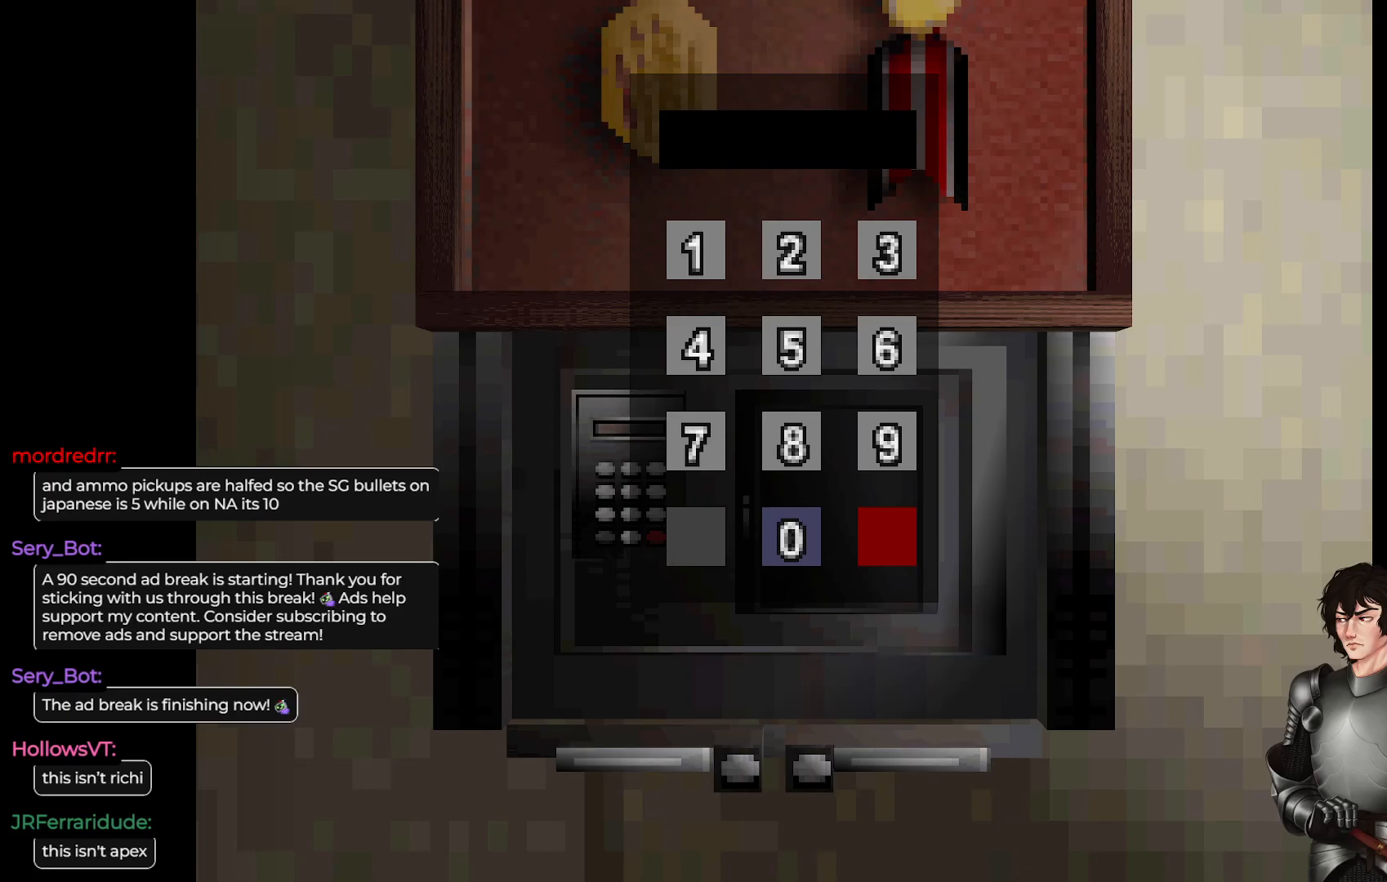
Gameplay with a controller (Xbox layout); each line is a JSON object with the inputs held at the frame after it. "events" lists button and stick changes between this image and that frame as [ms after this image, input, new state], when the widget could be followed in between.
{"buttons": ["DPAD_UP"], "left_stick": "center", "right_stick": "center", "events": [[467, "DPAD_UP", "down"]]}
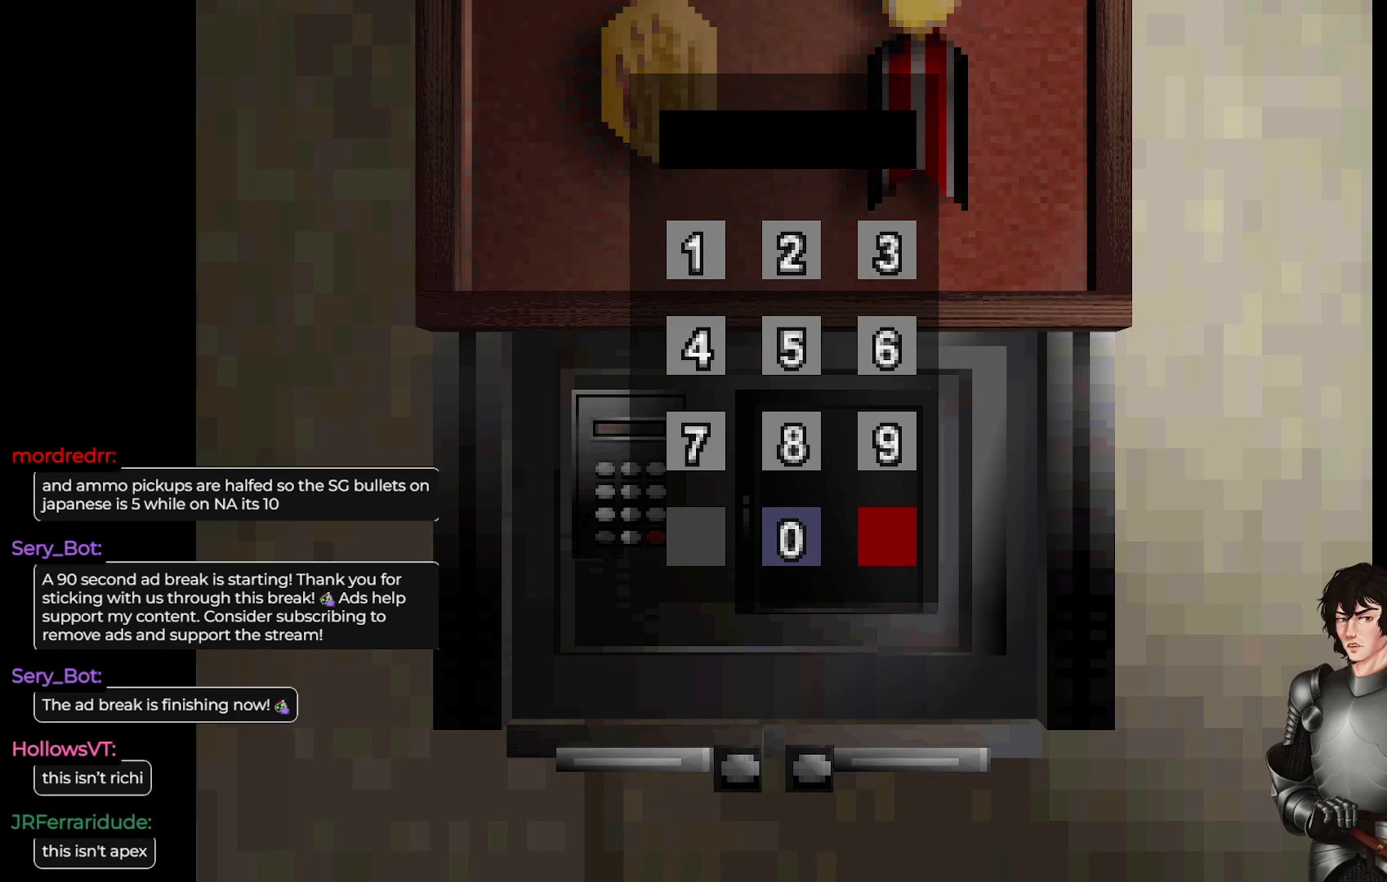
{"buttons": [], "left_stick": "center", "right_stick": "center", "events": [[167, "DPAD_UP", "up"]]}
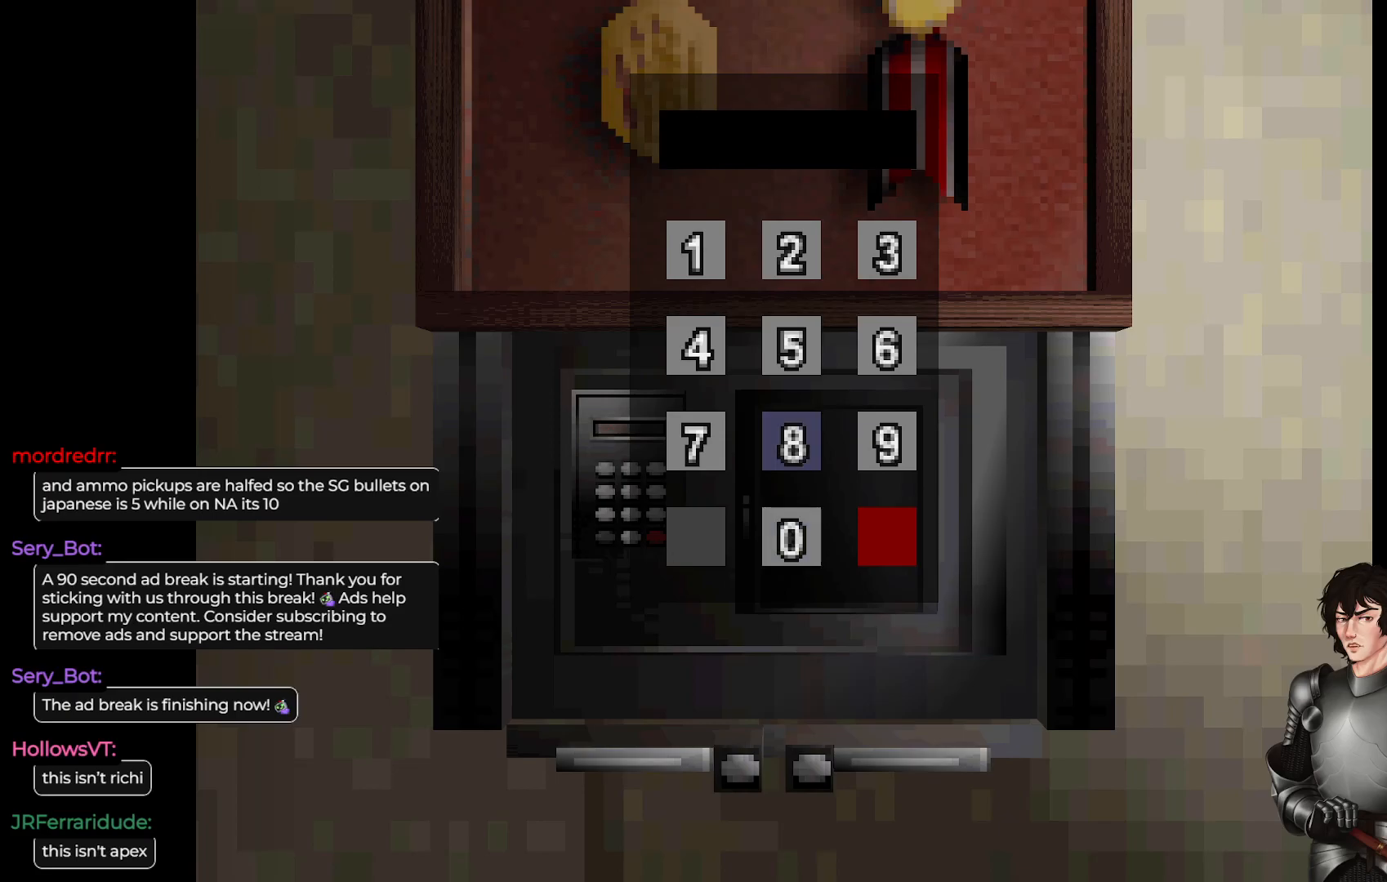
{"buttons": [], "left_stick": "center", "right_stick": "center", "events": []}
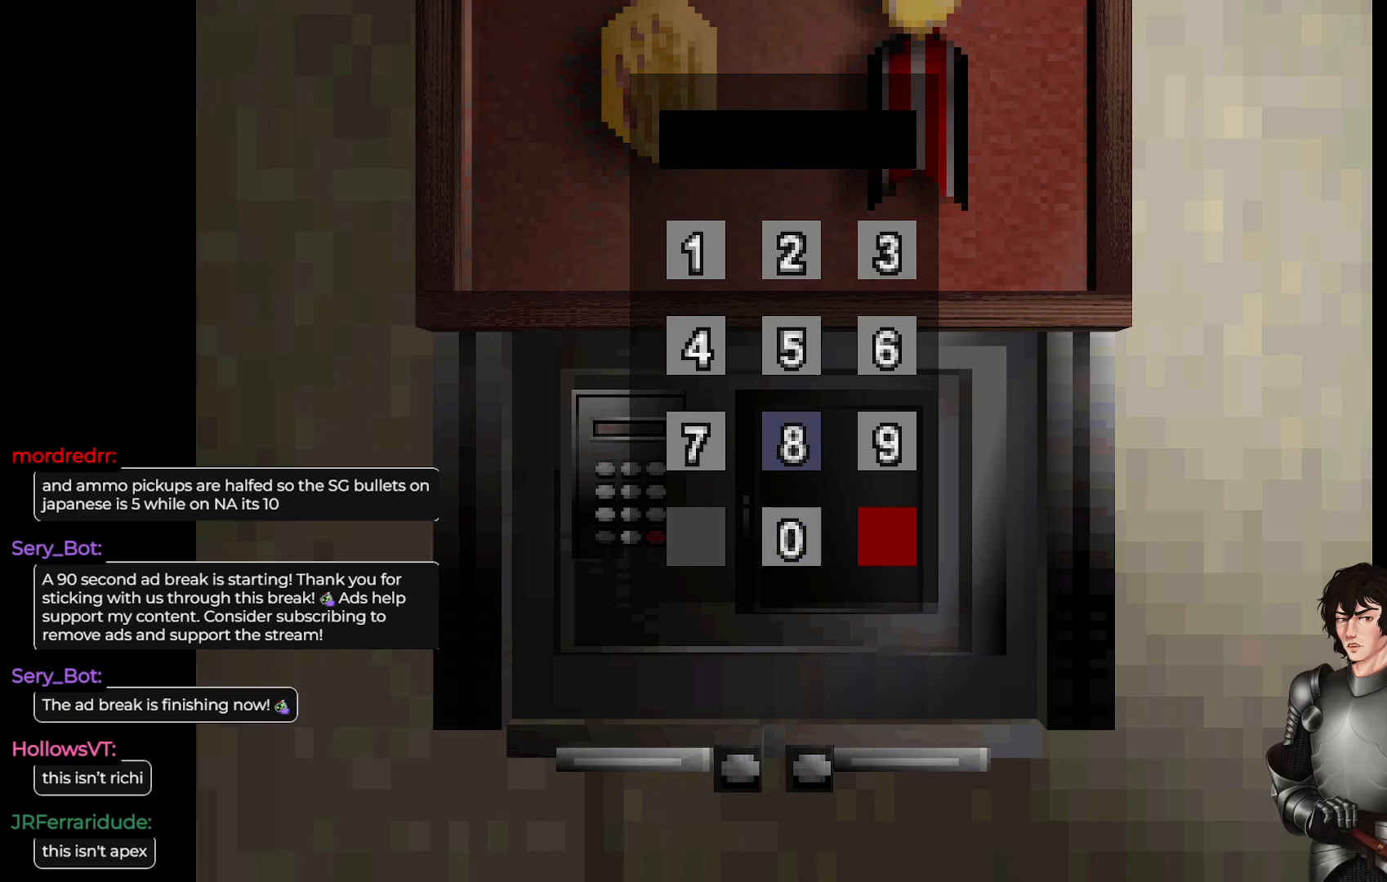
{"buttons": [], "left_stick": "center", "right_stick": "center", "events": []}
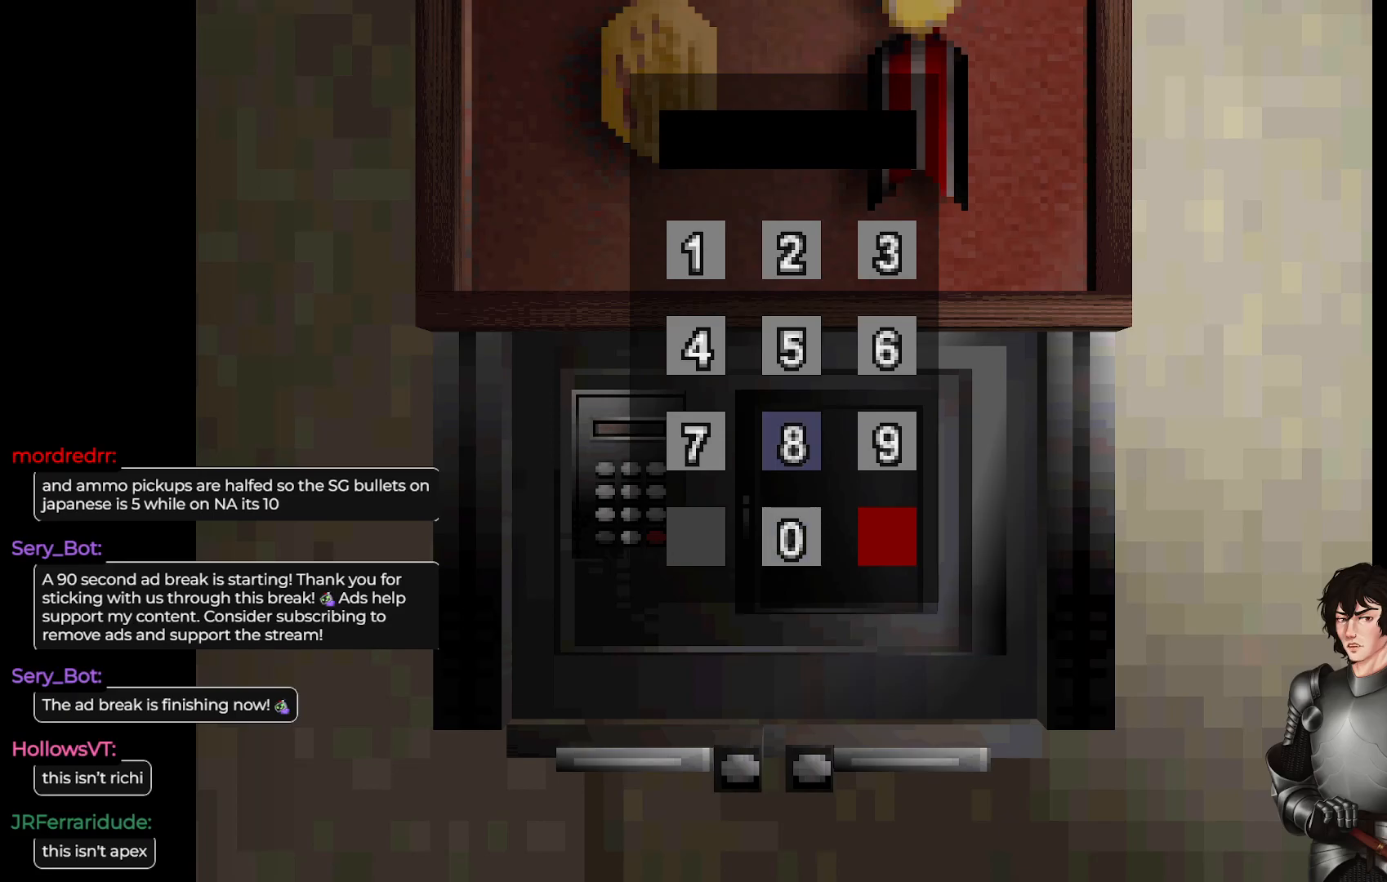
{"buttons": [], "left_stick": "center", "right_stick": "center", "events": []}
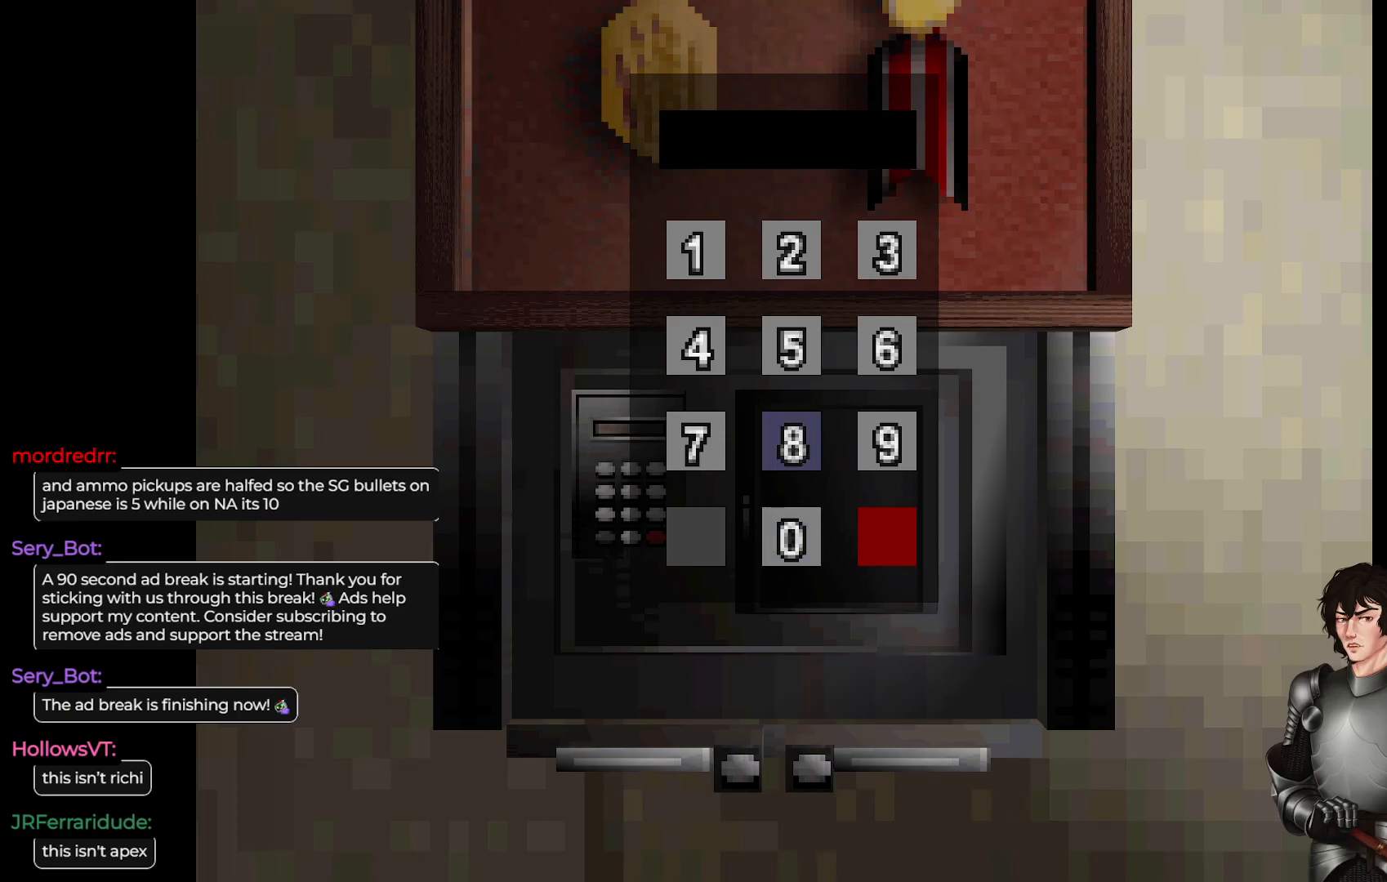
{"buttons": [], "left_stick": "center", "right_stick": "center", "events": []}
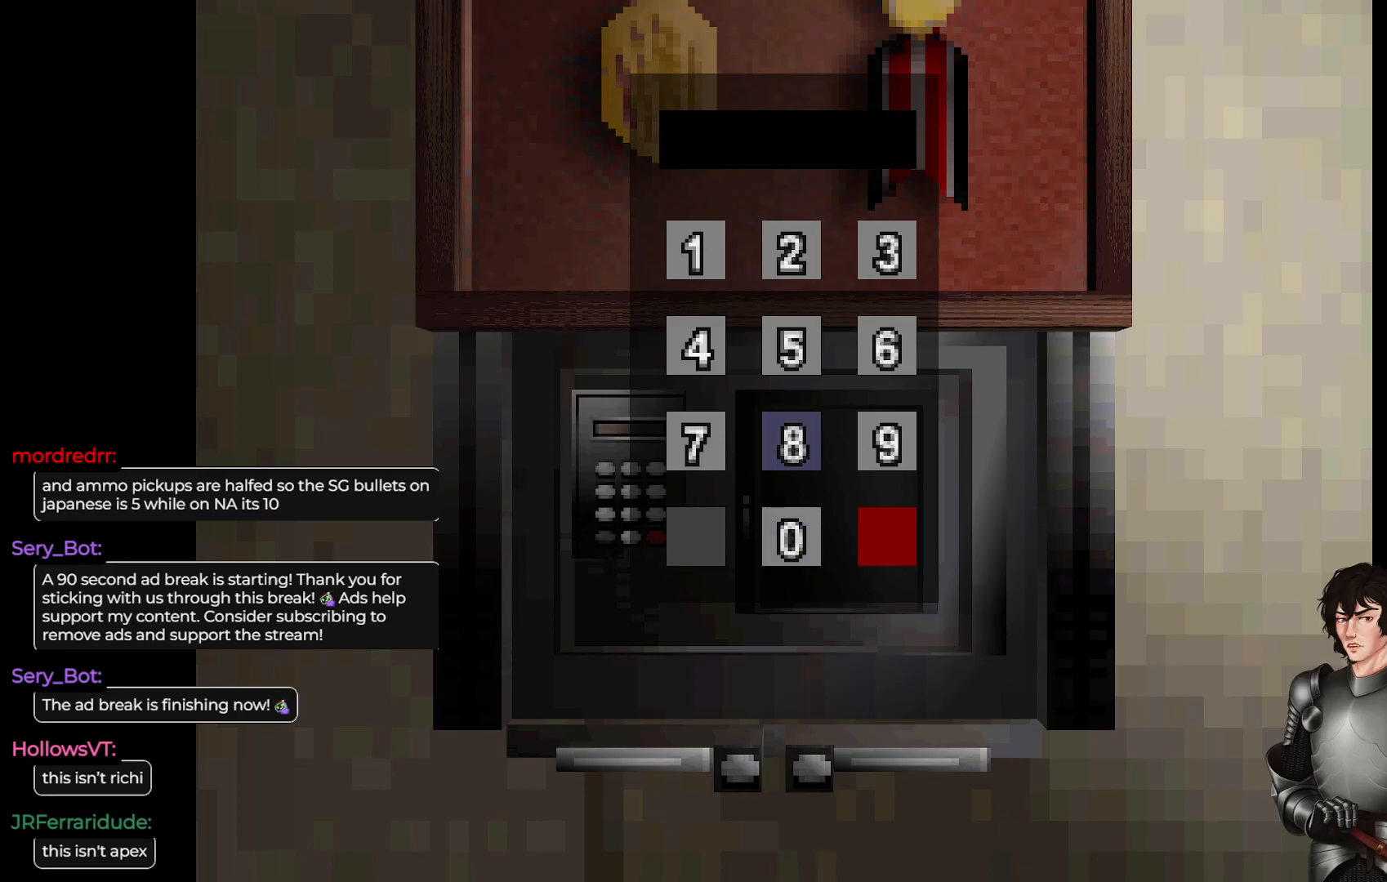
{"buttons": [], "left_stick": "center", "right_stick": "center", "events": []}
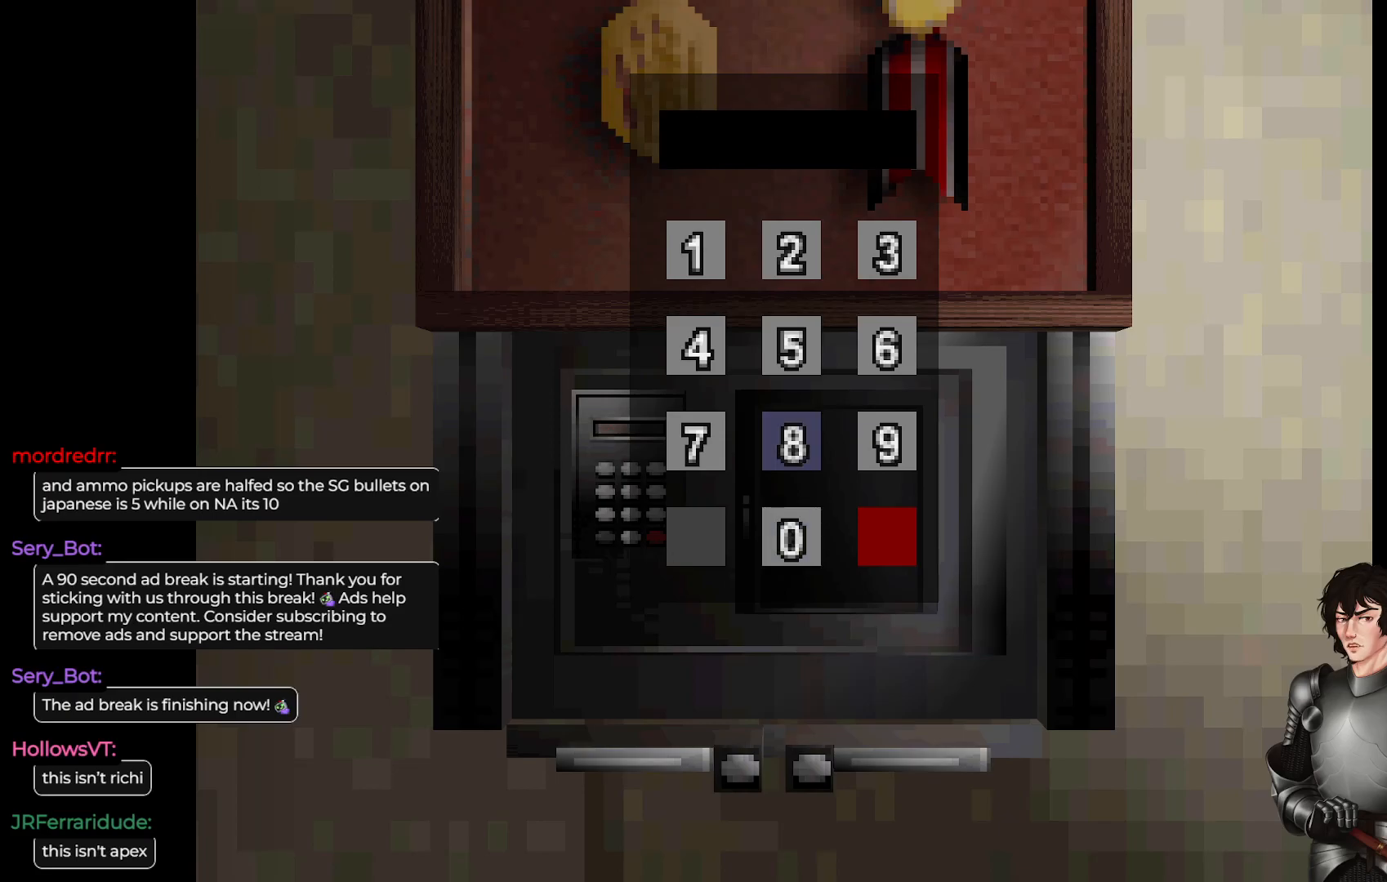
{"buttons": [], "left_stick": "center", "right_stick": "center", "events": [[317, "DPAD_UP", "down"], [433, "DPAD_UP", "up"]]}
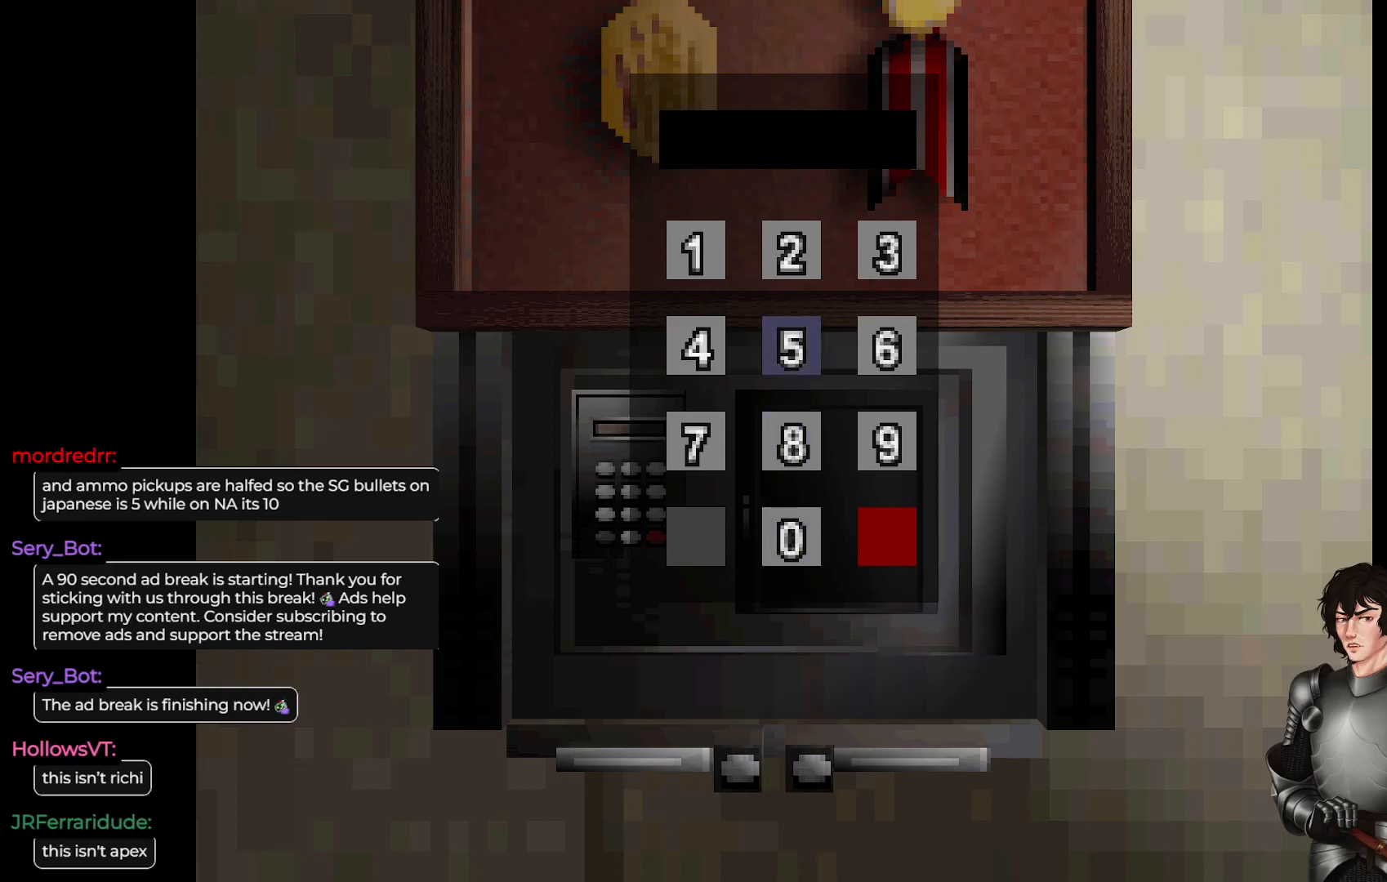
{"buttons": ["DPAD_RIGHT"], "left_stick": "center", "right_stick": "center", "events": [[400, "DPAD_RIGHT", "down"]]}
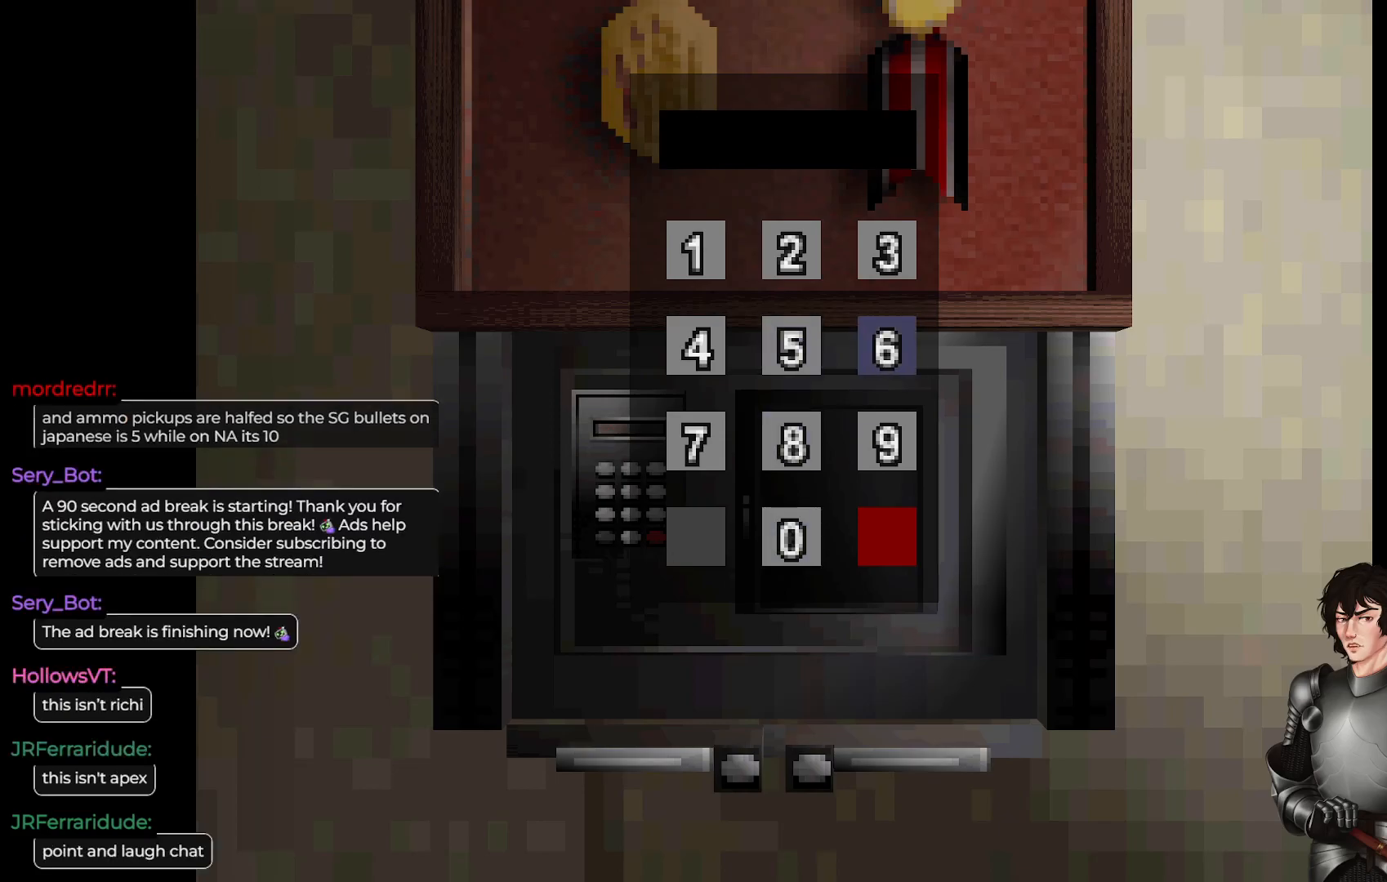
{"buttons": ["R2"], "left_stick": "center", "right_stick": "center", "events": [[17, "DPAD_RIGHT", "up"], [167, "DPAD_LEFT", "down"], [233, "R2", "down"], [283, "DPAD_LEFT", "up"], [417, "R2", "up"], [483, "R2", "down"]]}
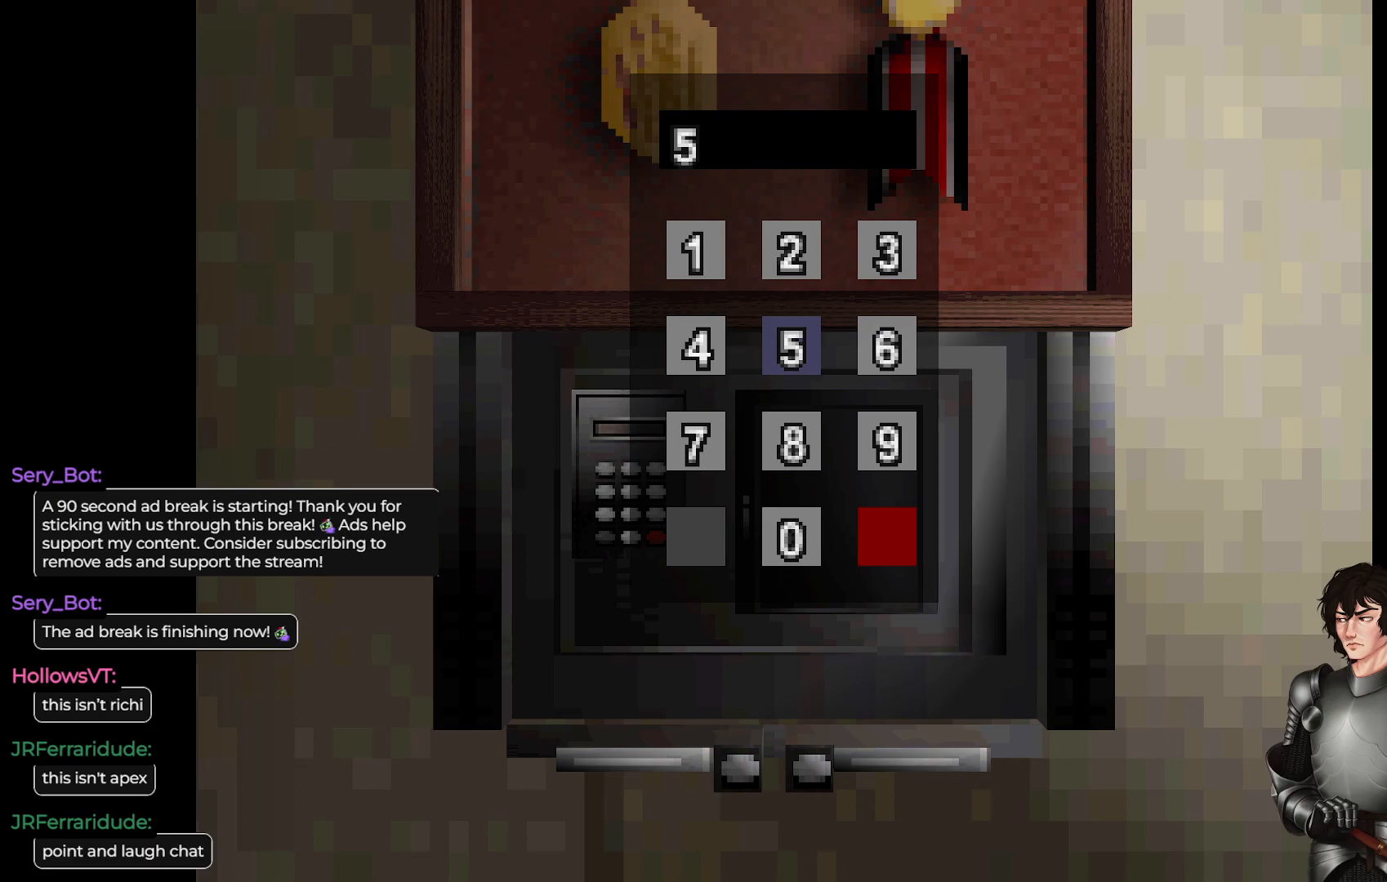
{"buttons": [], "left_stick": "center", "right_stick": "center", "events": [[167, "R2", "up"]]}
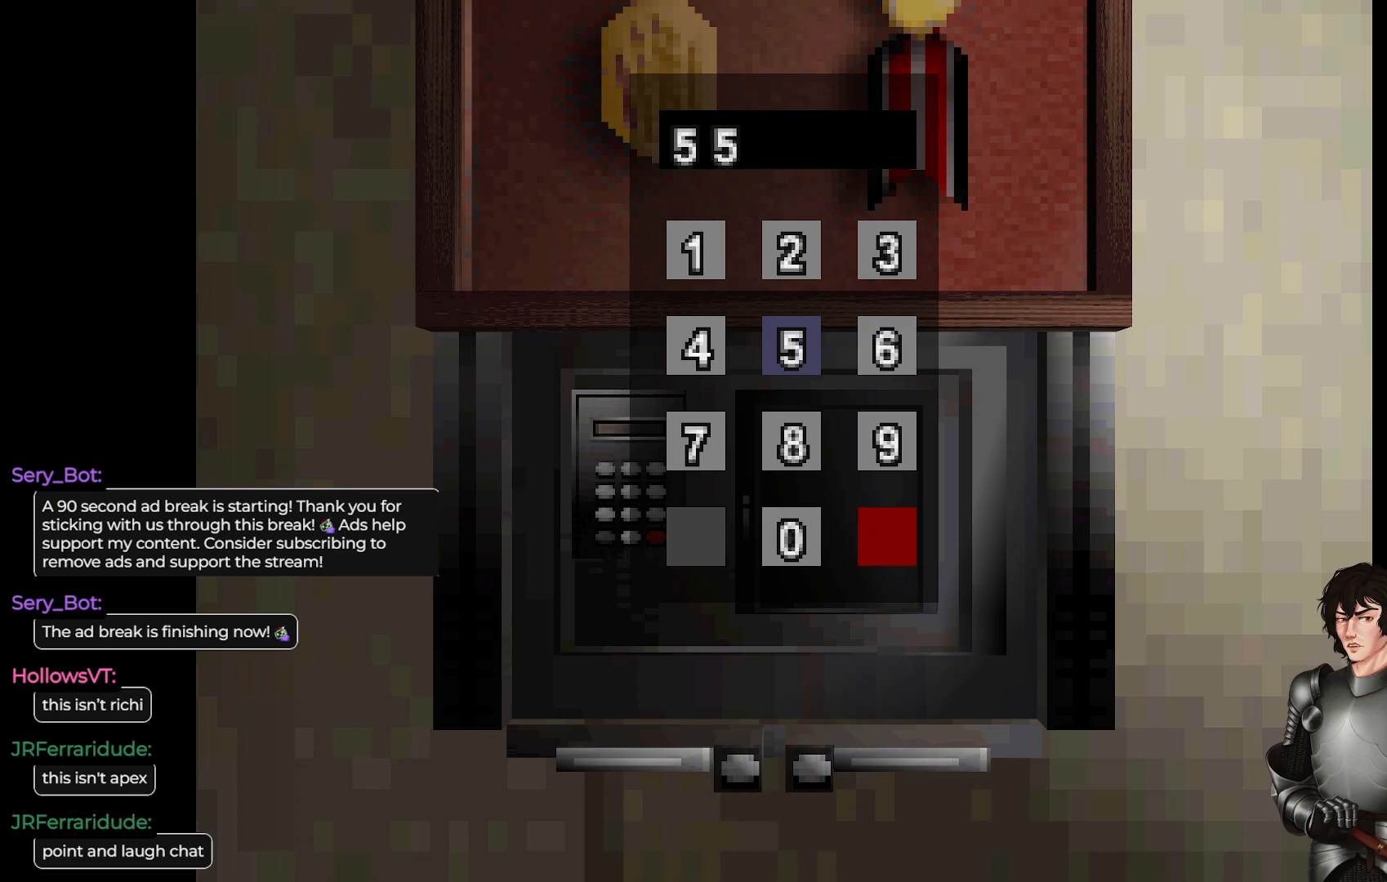
{"buttons": [], "left_stick": "center", "right_stick": "center", "events": []}
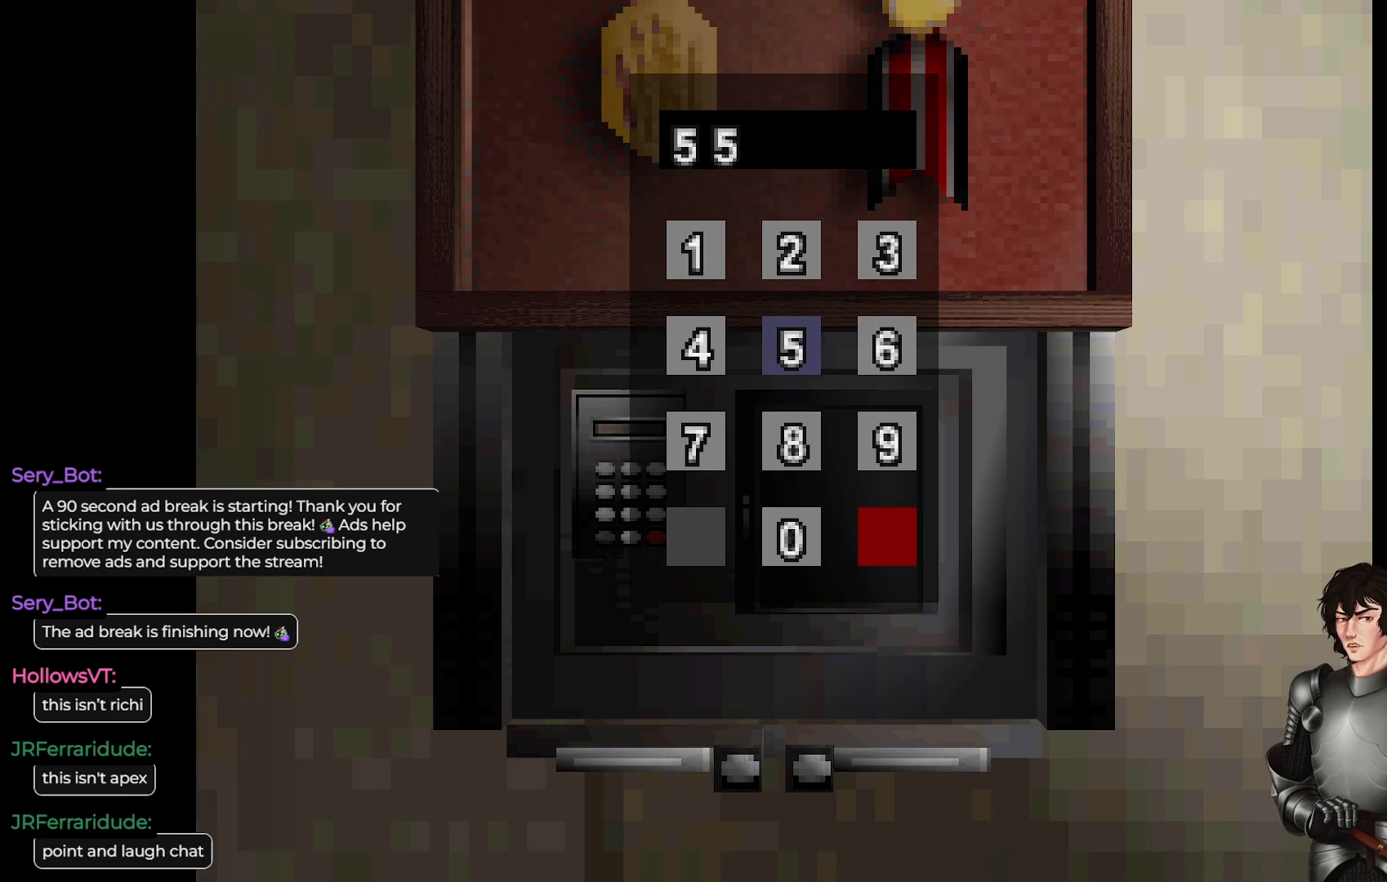
{"buttons": [], "left_stick": "center", "right_stick": "center", "events": []}
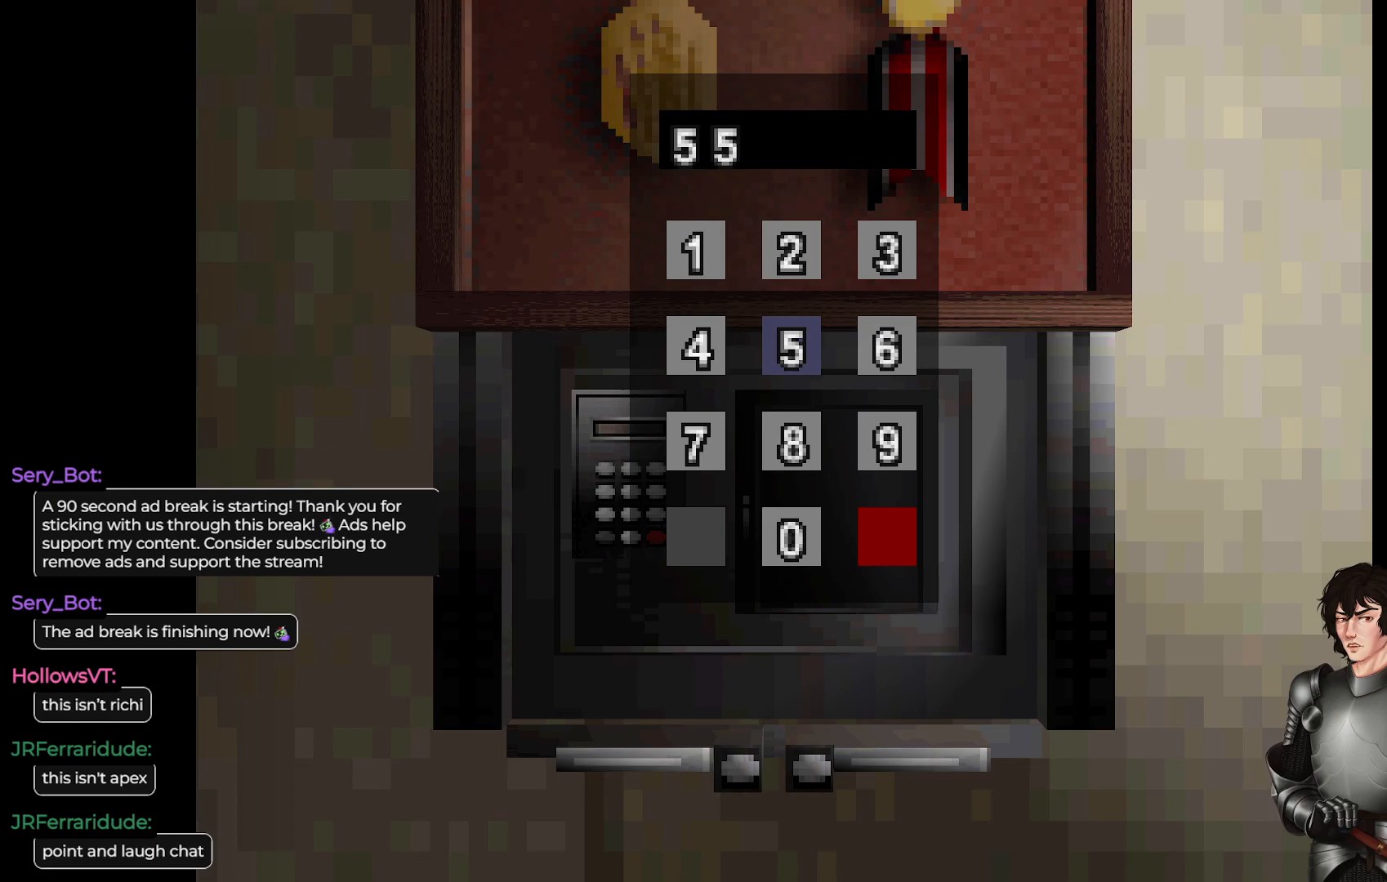
{"buttons": ["R2"], "left_stick": "center", "right_stick": "center", "events": [[400, "R2", "down"]]}
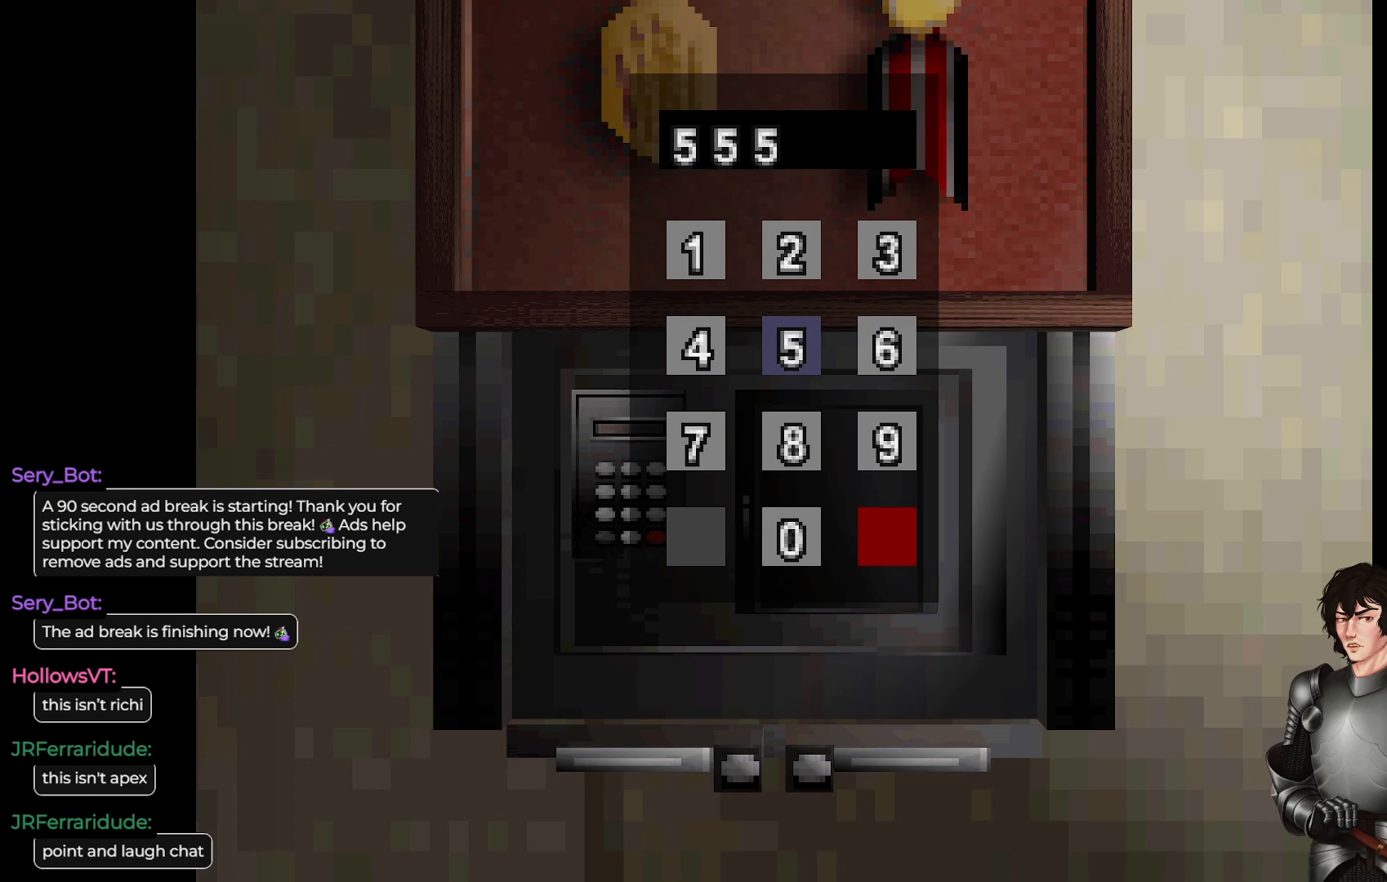
{"buttons": [], "left_stick": "center", "right_stick": "center", "events": [[83, "R2", "up"], [133, "R2", "down"], [267, "R2", "up"], [317, "R2", "down"], [450, "R2", "up"]]}
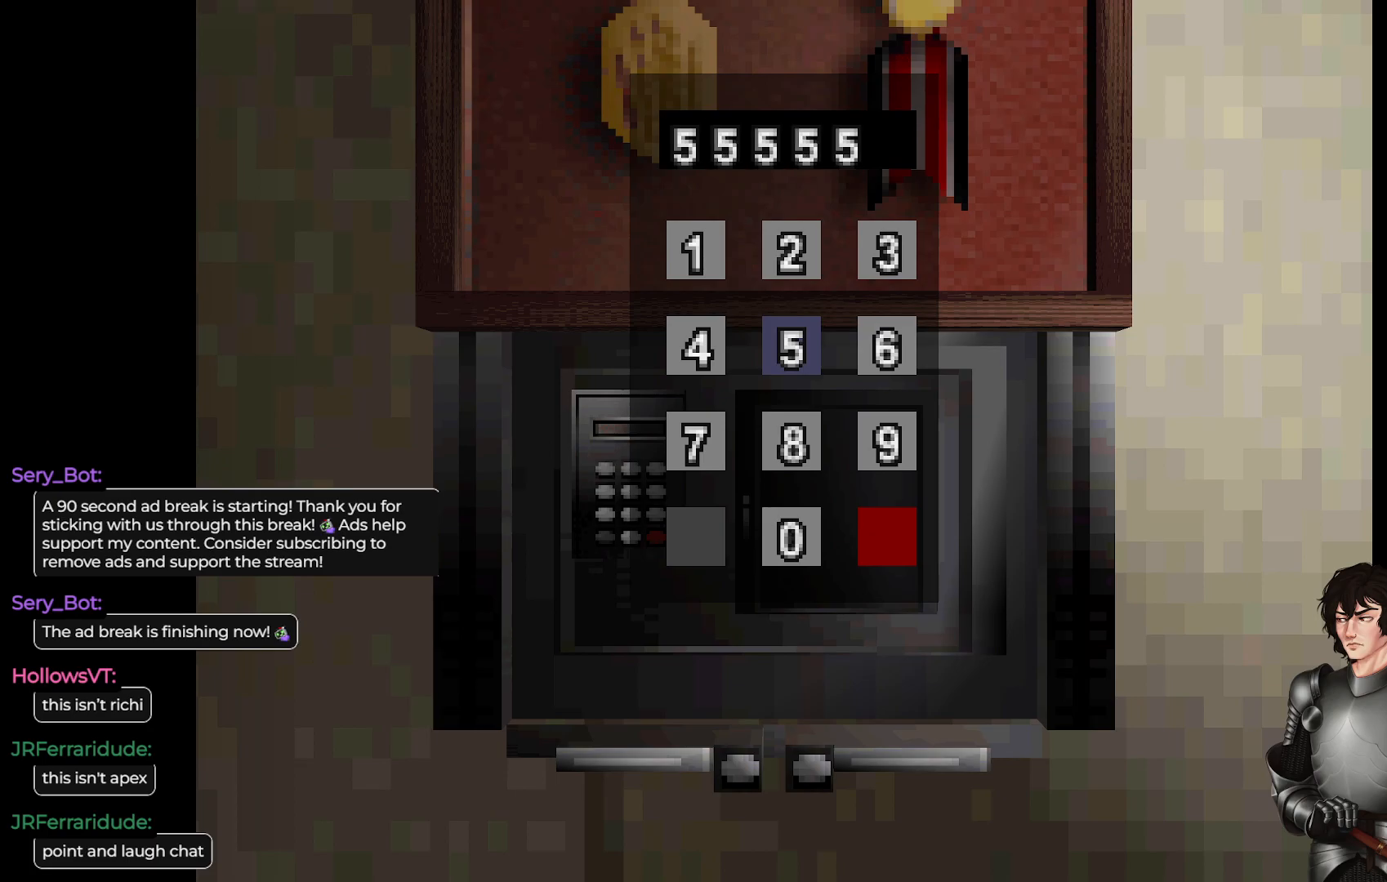
{"buttons": [], "left_stick": "center", "right_stick": "center", "events": [[100, "R2", "down"], [233, "R2", "up"]]}
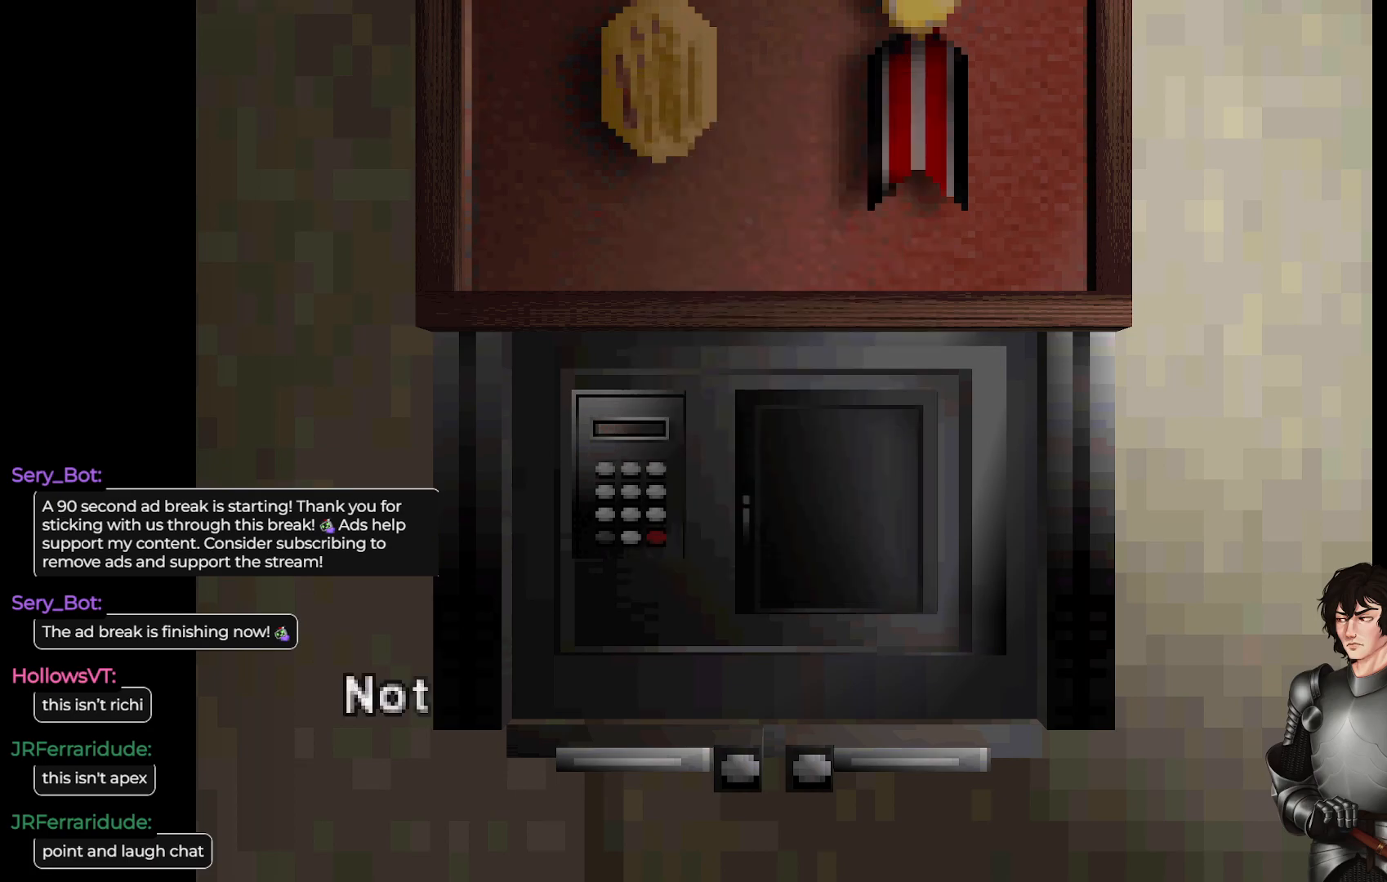
{"buttons": ["R2"], "left_stick": "center", "right_stick": "center", "events": [[167, "R2", "down"], [333, "R2", "up"], [467, "R2", "down"]]}
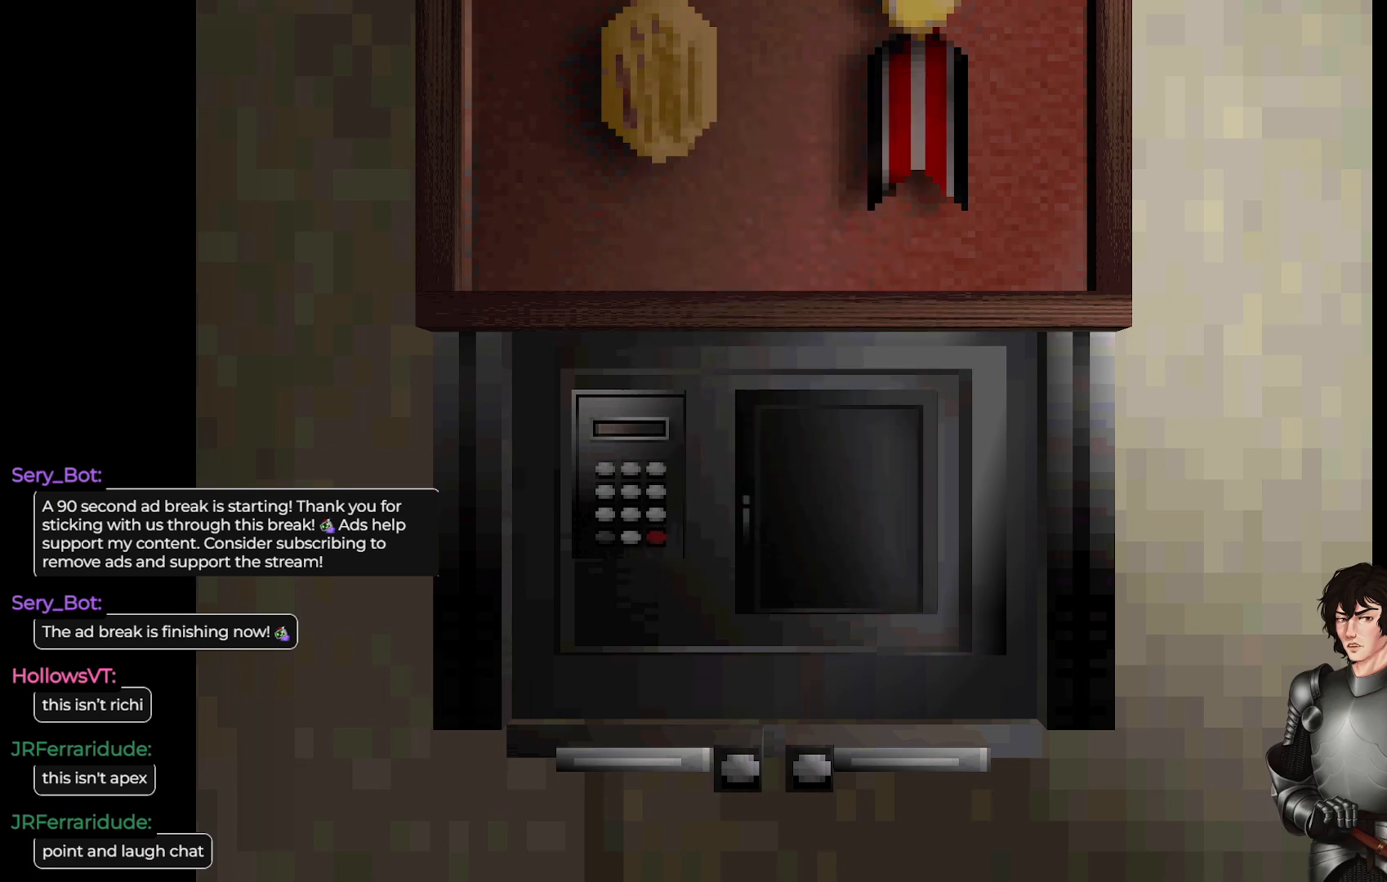
{"buttons": [], "left_stick": "center", "right_stick": "center", "events": [[117, "R2", "up"]]}
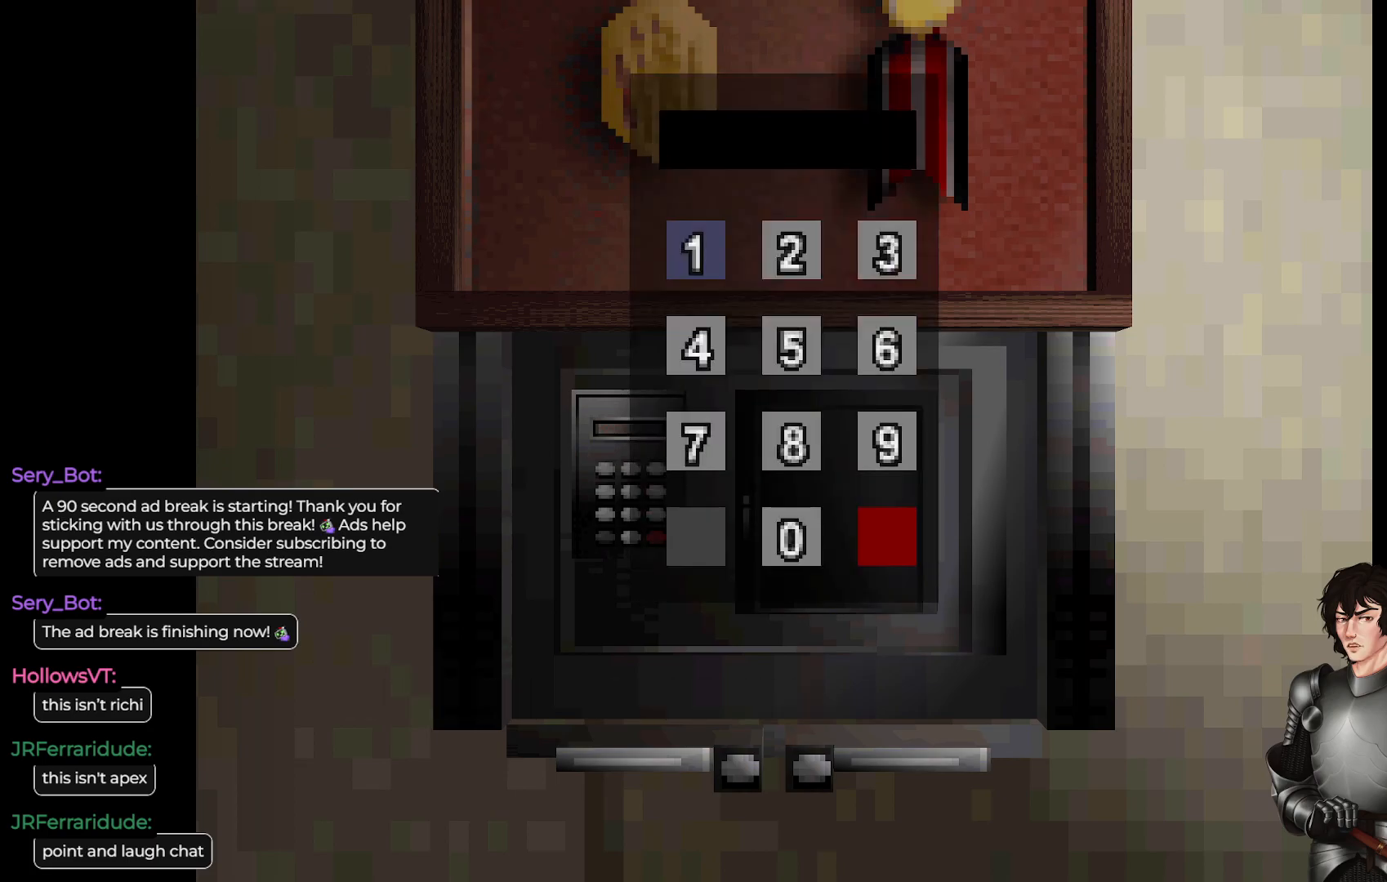
{"buttons": [], "left_stick": "center", "right_stick": "center", "events": [[167, "DPAD_DOWN", "down"], [317, "DPAD_DOWN", "up"]]}
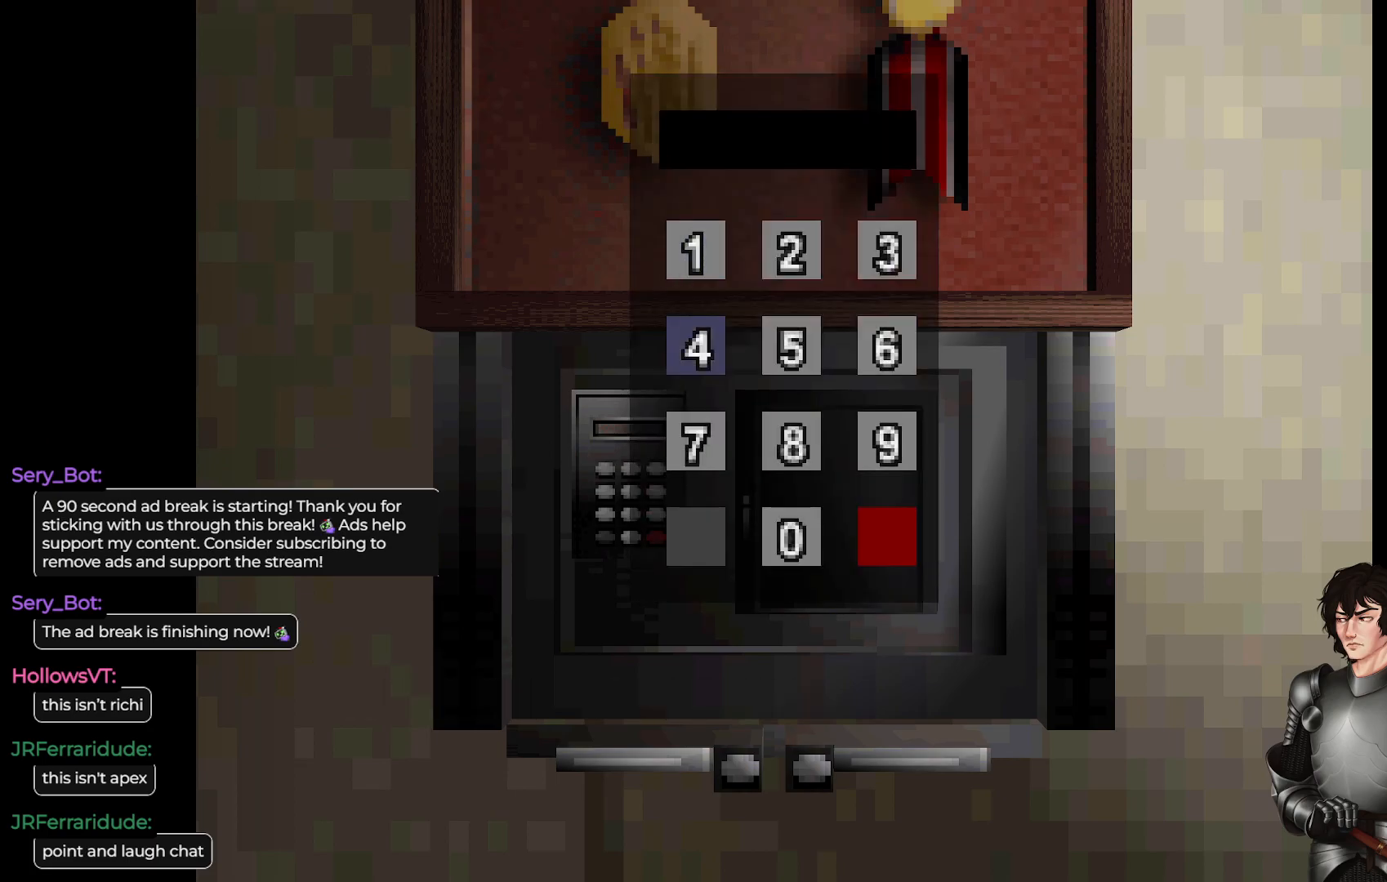
{"buttons": ["DPAD_RIGHT"], "left_stick": "center", "right_stick": "center", "events": [[367, "DPAD_RIGHT", "down"]]}
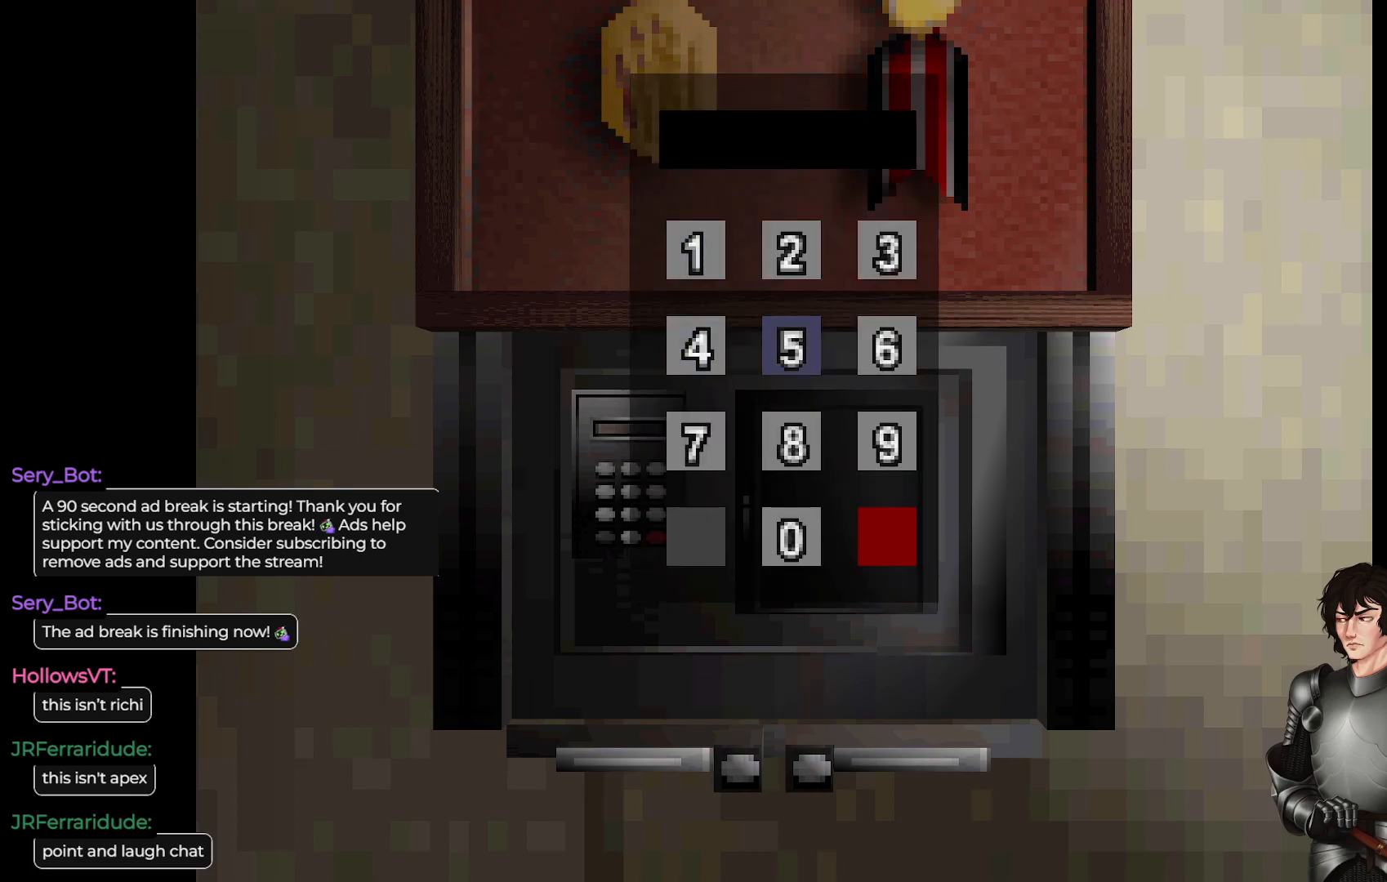
{"buttons": [], "left_stick": "center", "right_stick": "center", "events": [[50, "DPAD_RIGHT", "up"]]}
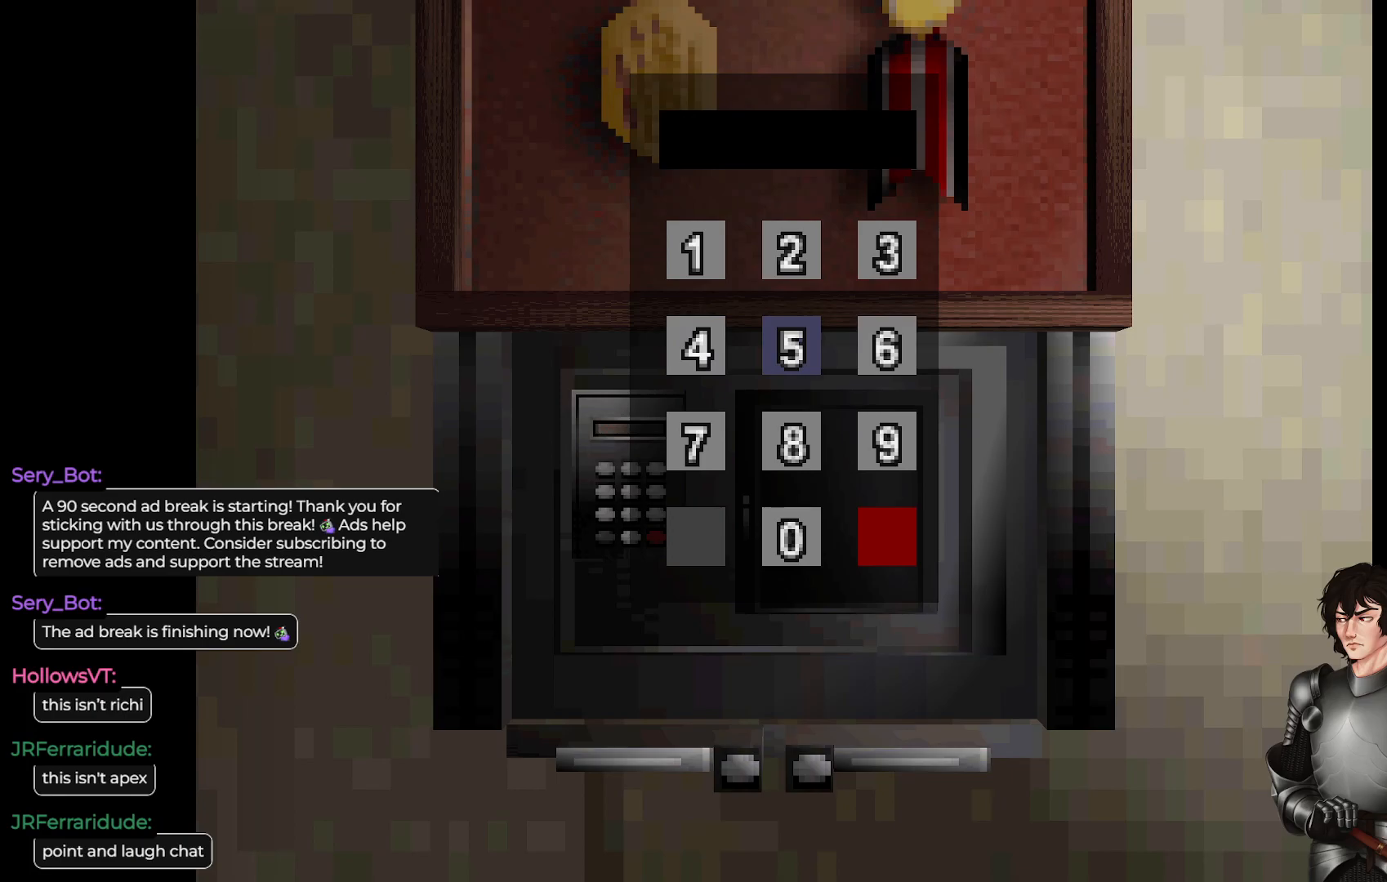
{"buttons": [], "left_stick": "center", "right_stick": "center", "events": []}
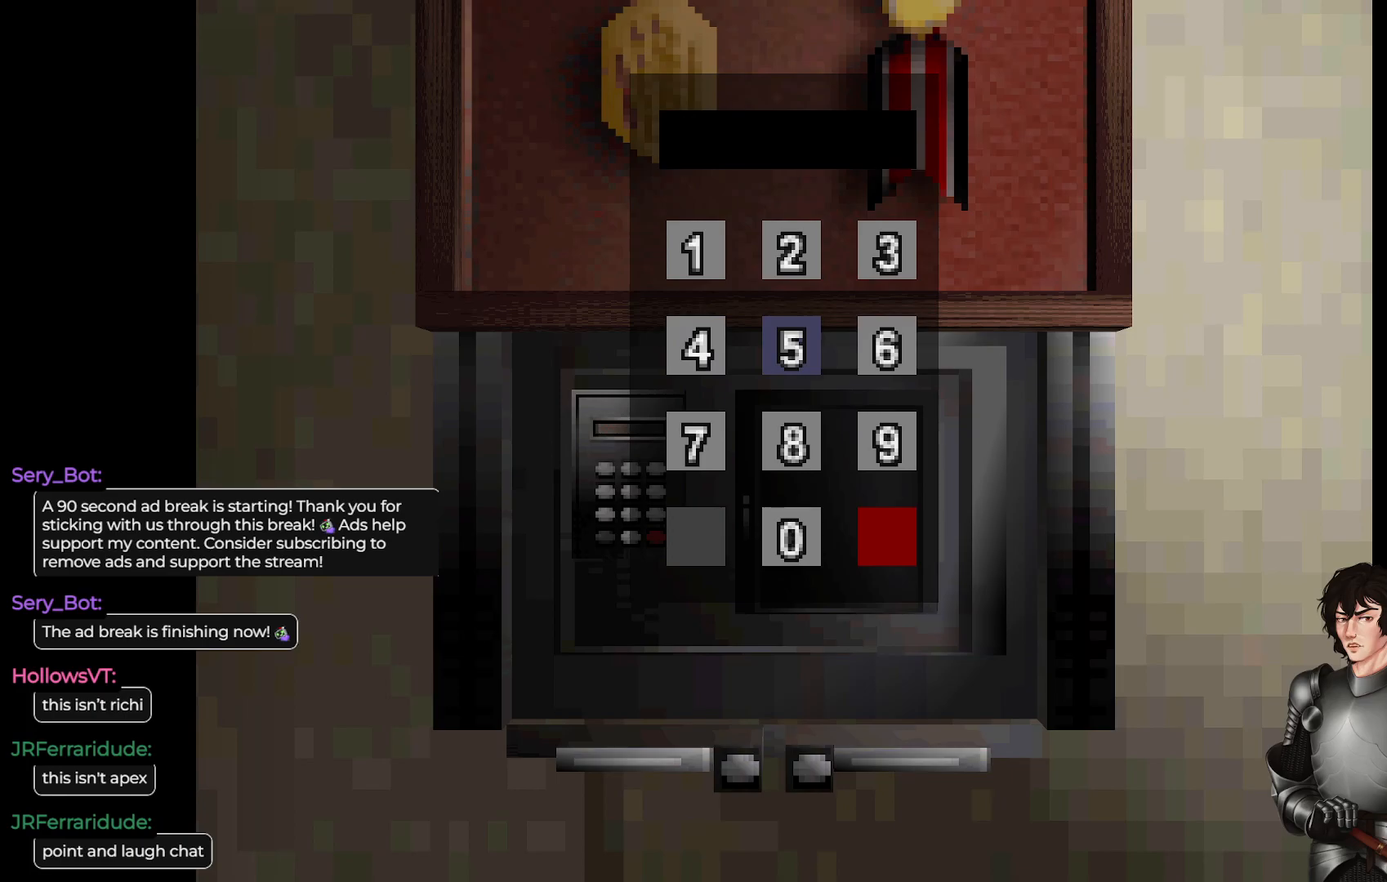
{"buttons": ["DPAD_RIGHT"], "left_stick": "center", "right_stick": "center", "events": [[333, "DPAD_RIGHT", "down"]]}
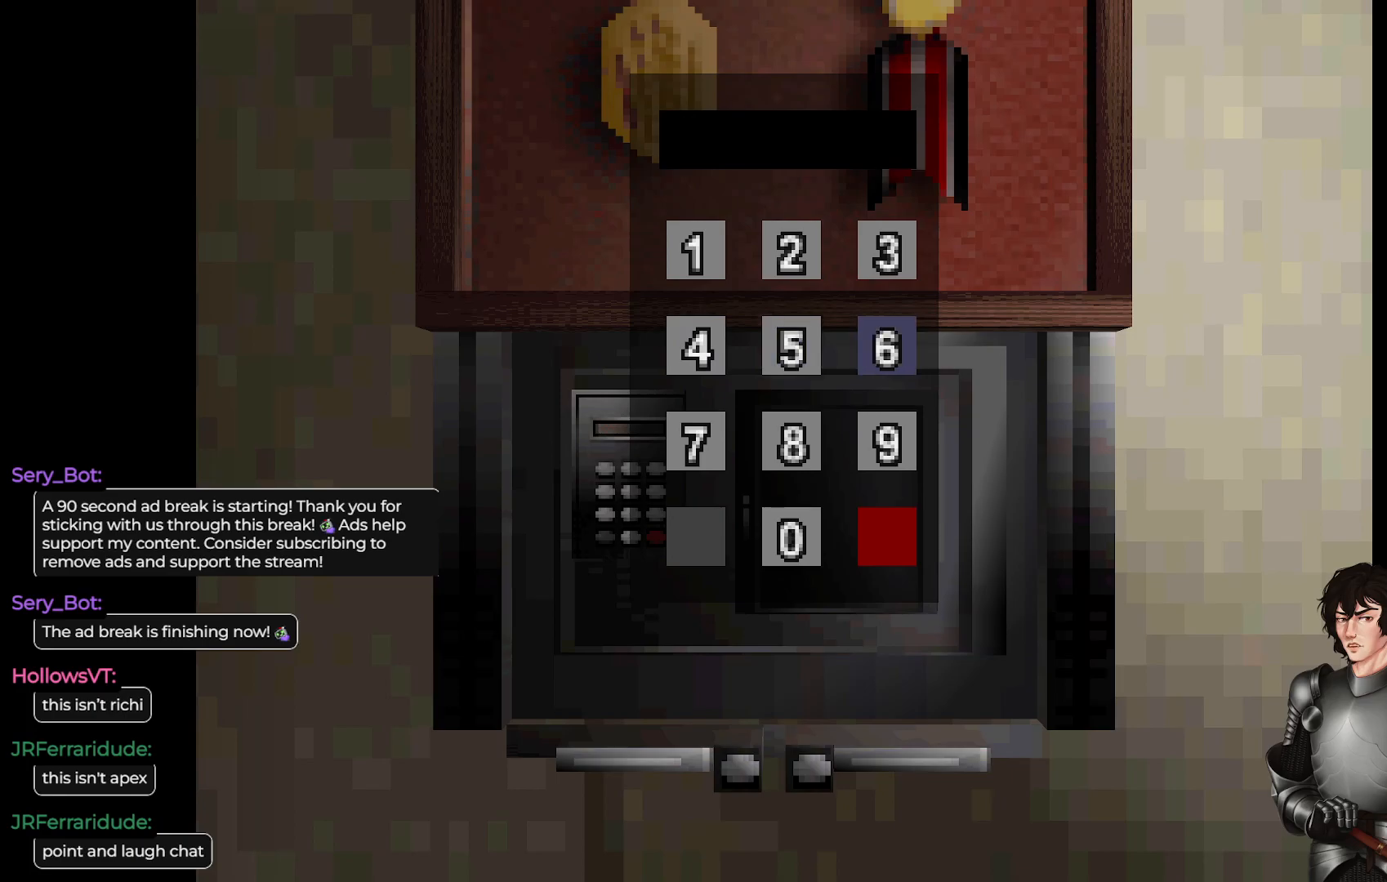
{"buttons": [], "left_stick": "center", "right_stick": "center", "events": [[67, "DPAD_RIGHT", "up"], [267, "DPAD_DOWN", "down"], [400, "DPAD_DOWN", "up"]]}